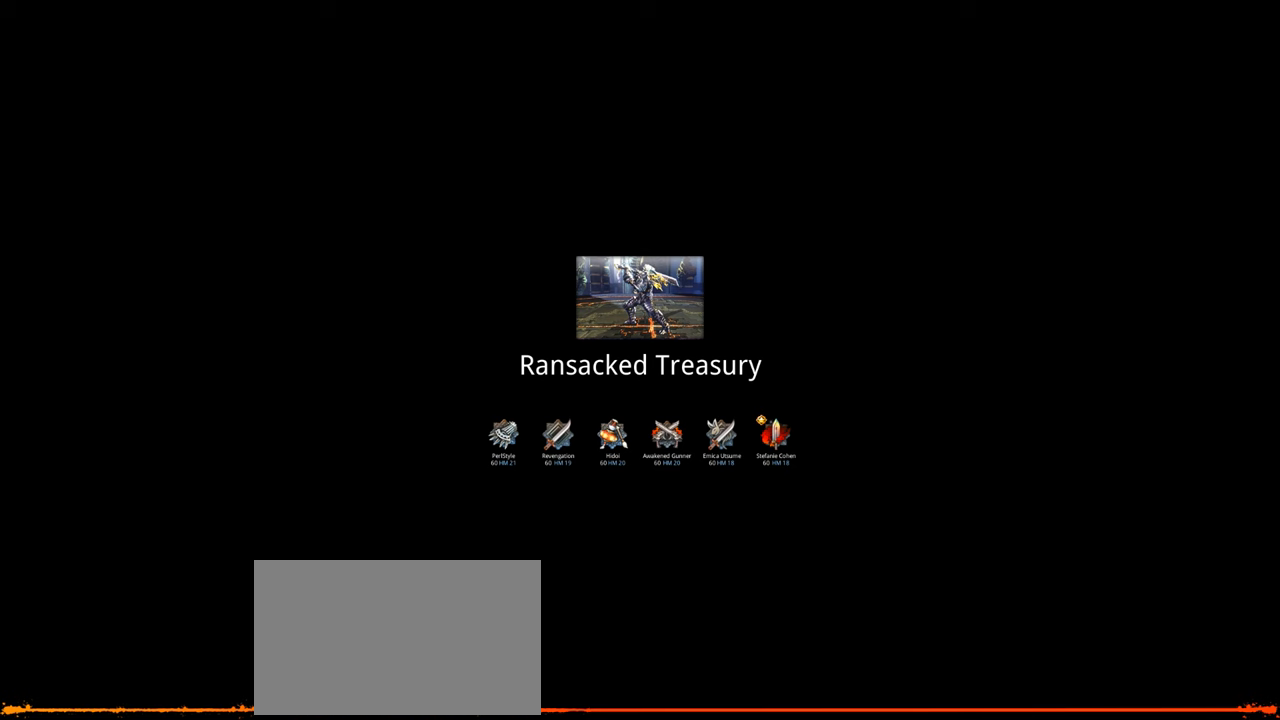
Gameplay with keyboard and mouse; each line is a JSON object with the keys and mouse buttons held at the frame after it. "events" lists presses ("down") and releases ("up") of "1", "2", "3", "4", "5", "a", "alt", "c", "caps_lock", "ctrl", "d", "e", "f", "g", "q", "r", "s", "shift", "space", "t", "tab", "v", "w", "x", "z", "mouse_left", "mouse_wheel" and "mouse_right" between this image and that frame as [ms after this image, input, new state], when the widget could be followed in between. "mouse_left", "mouse_wheel", "mouse_right" = the "left", "wheel", "right" buttons of the "mouse" list. No other keys are recorded. "wheel" means that the mouse wheel is clicked or scrolled. "mouse_move" is the direction in which the mouse moves at that frame (one of eight, or "still"), when it could be read.
{"keys": [], "mouse": [], "mouse_move": "up", "events": []}
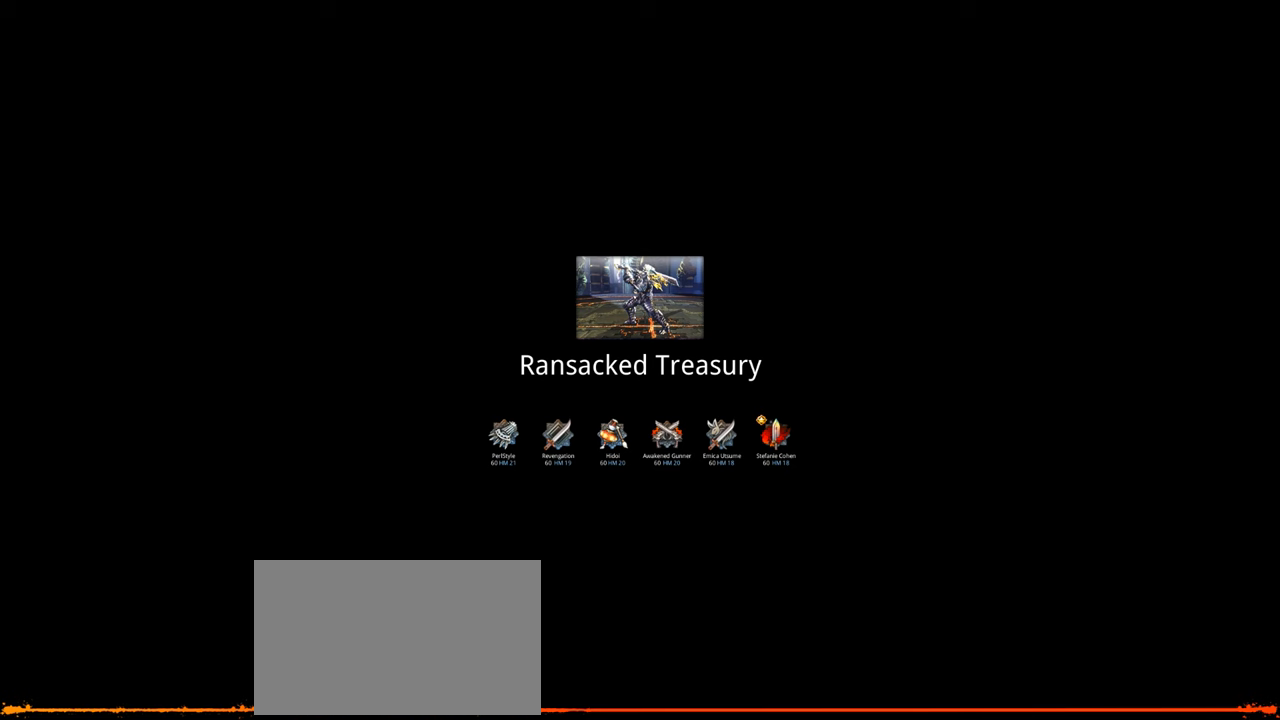
{"keys": [], "mouse": [], "mouse_move": "still", "events": []}
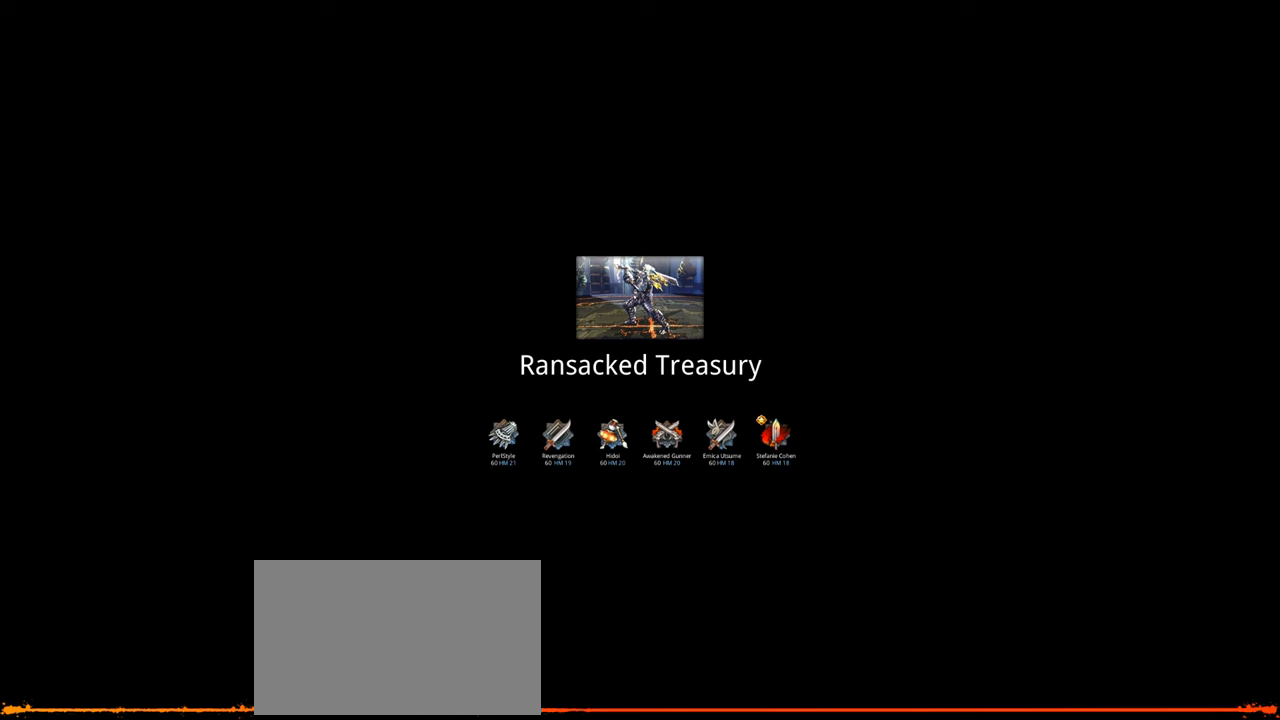
{"keys": [], "mouse": [], "mouse_move": "still", "events": [[416, "mouse_left", "down"], [483, "mouse_left", "up"]]}
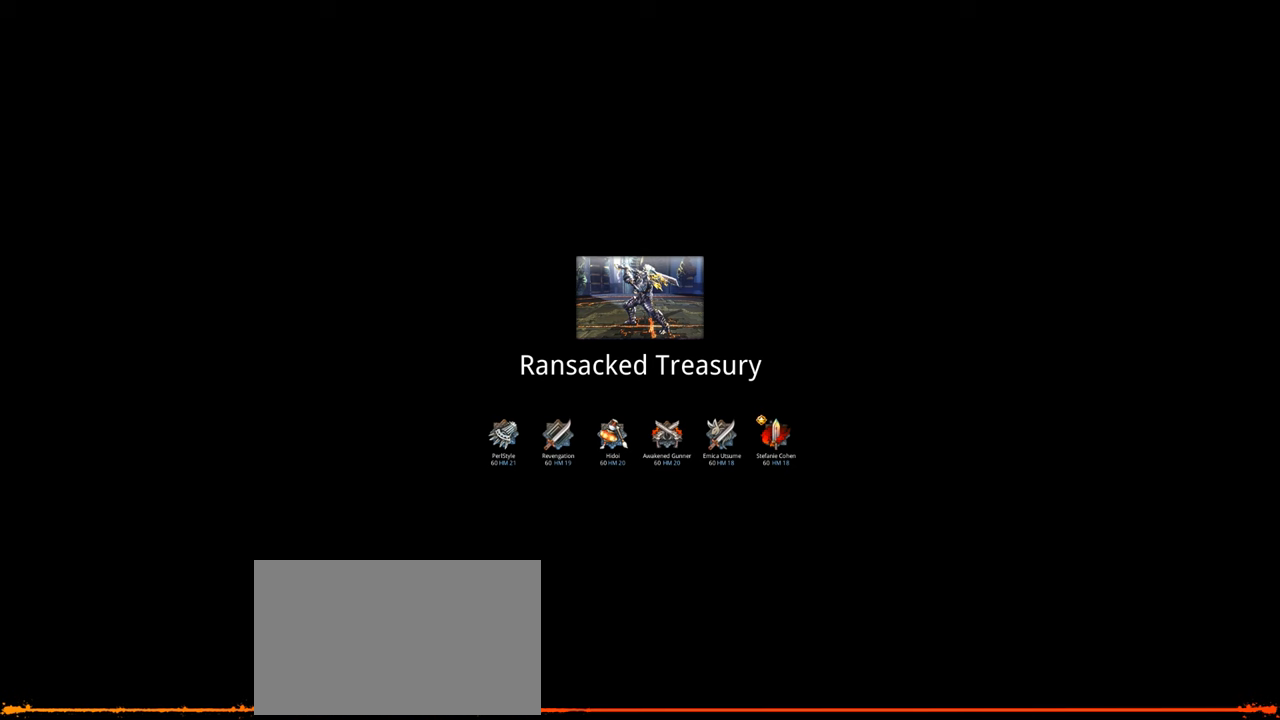
{"keys": [], "mouse": [], "mouse_move": "down-left", "events": []}
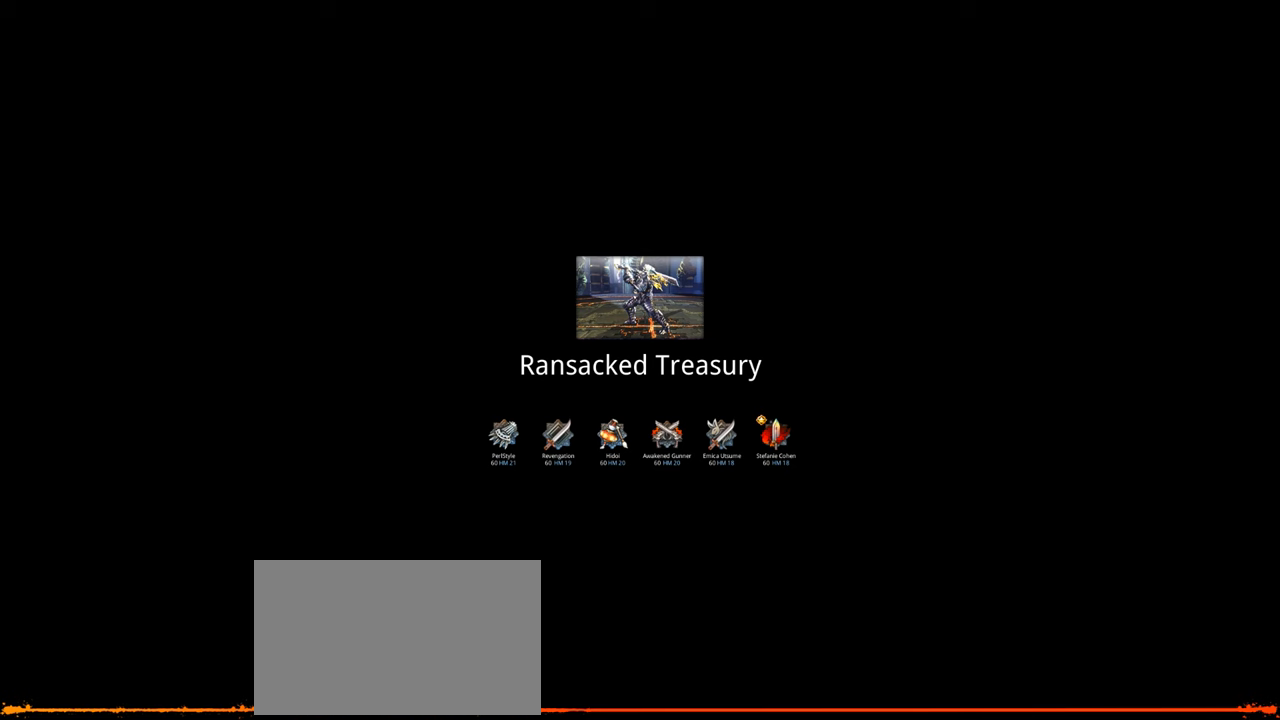
{"keys": [], "mouse": [], "mouse_move": "down-right", "events": []}
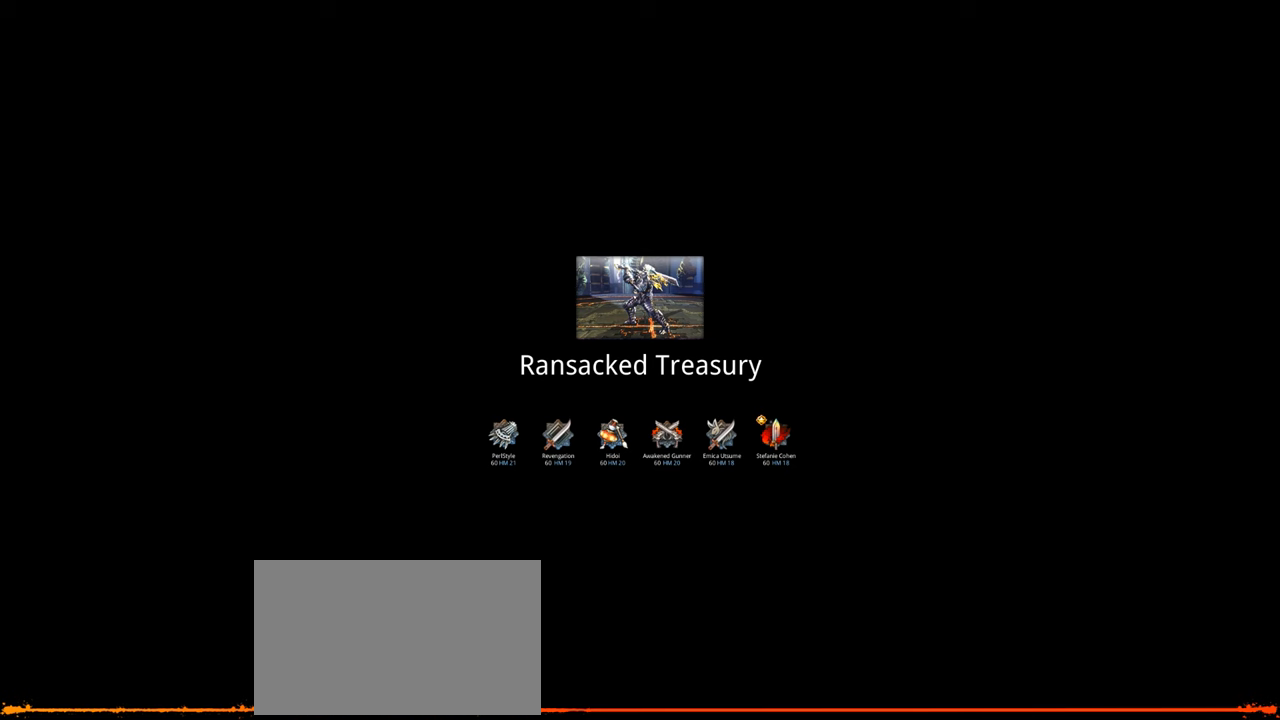
{"keys": [], "mouse": [], "mouse_move": "still", "events": [[50, "mouse_left", "down"], [150, "mouse_left", "up"]]}
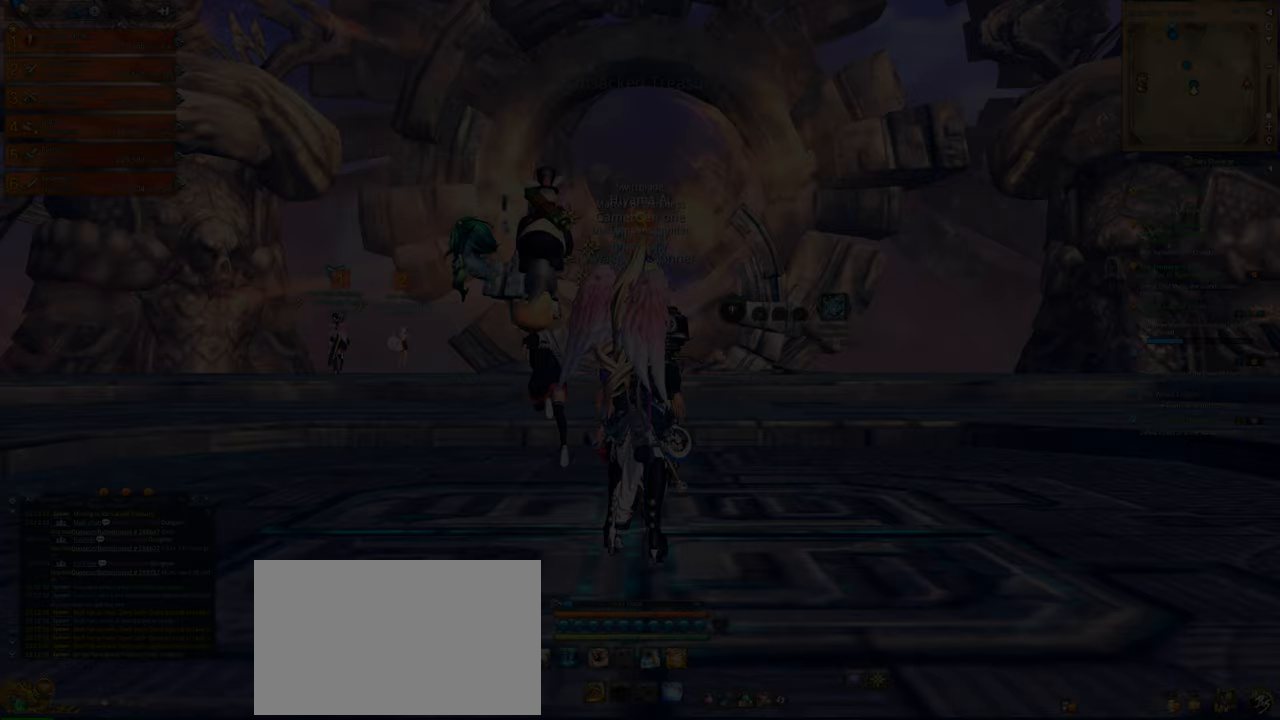
{"keys": [], "mouse": [], "mouse_move": "down-left", "events": []}
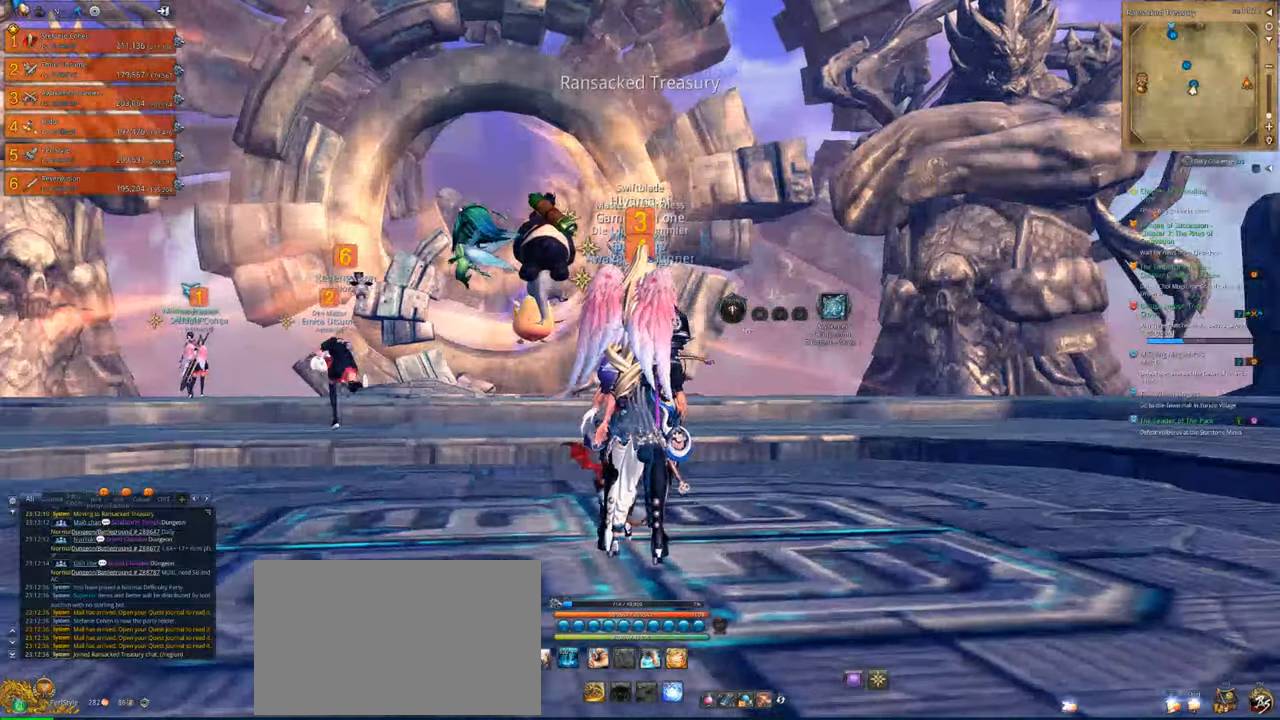
{"keys": ["w"], "mouse": [], "mouse_move": "still", "events": [[16, "w", "down"], [183, "shift", "down"], [250, "shift", "up"]]}
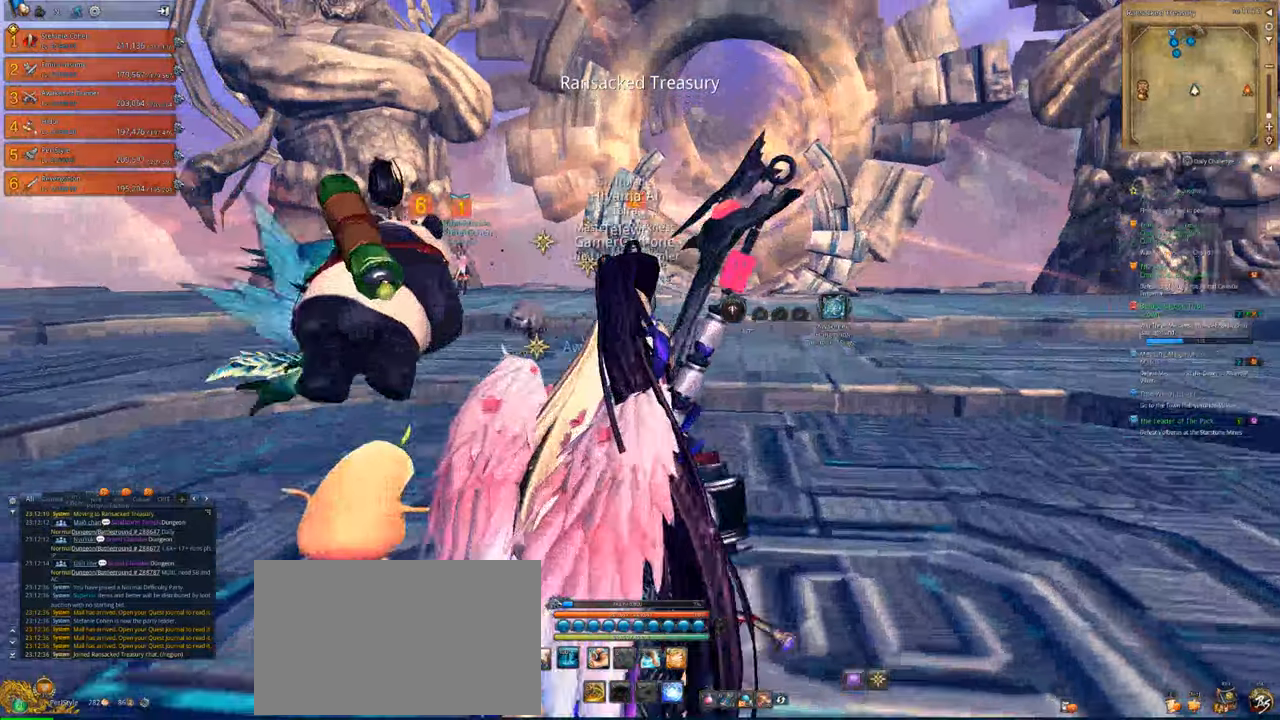
{"keys": ["w"], "mouse": [], "mouse_move": "still", "events": []}
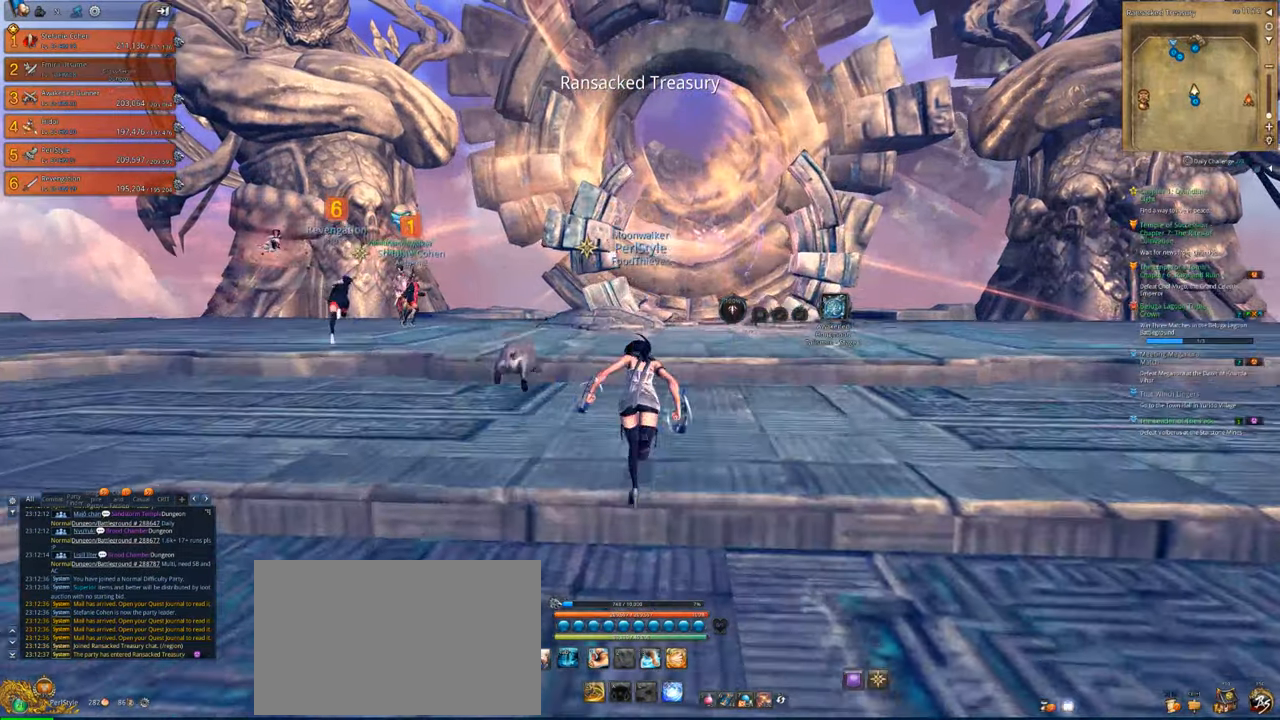
{"keys": ["w"], "mouse": [], "mouse_move": "left", "events": []}
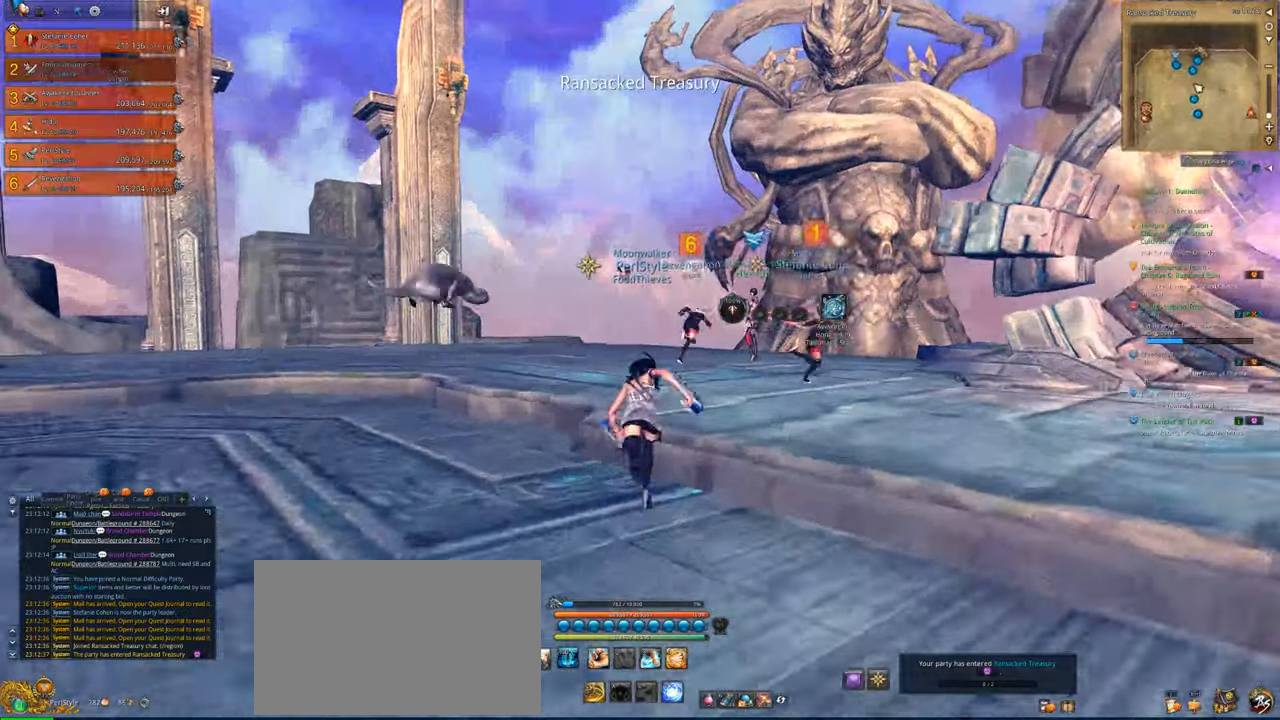
{"keys": ["w"], "mouse": [], "mouse_move": "still", "events": []}
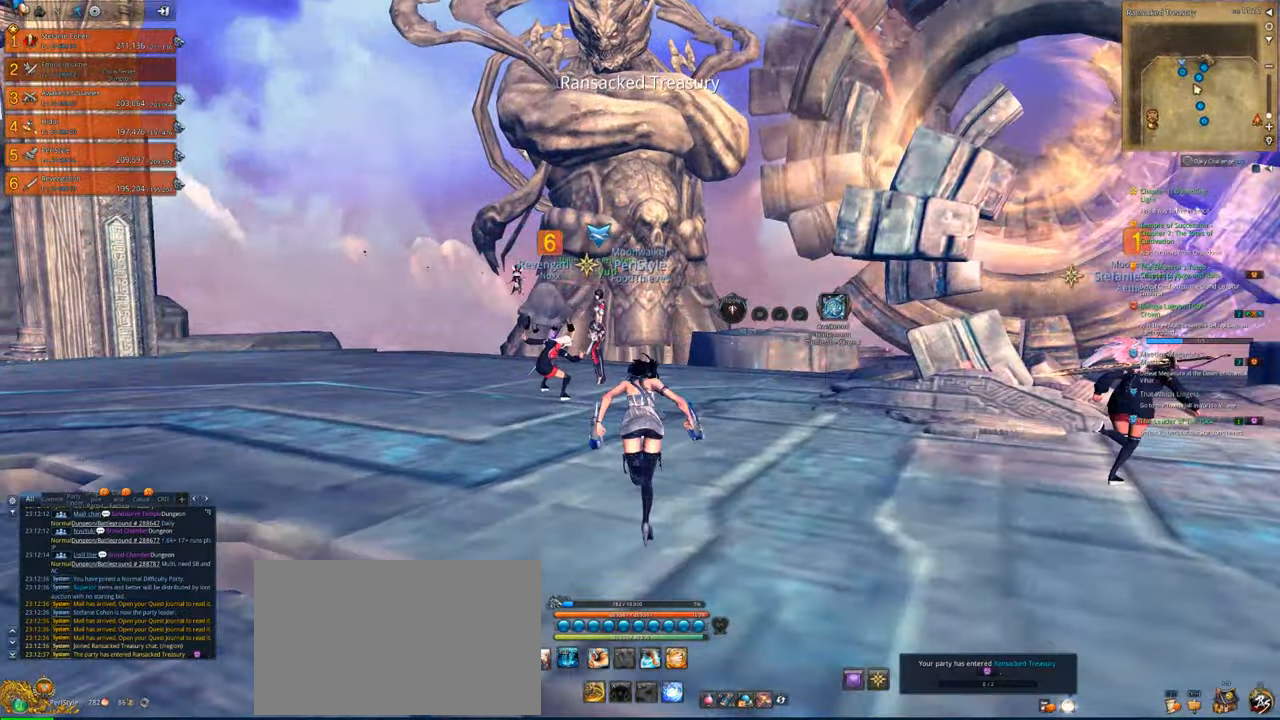
{"keys": ["d", "w"], "mouse": [], "mouse_move": "still", "events": [[383, "d", "down"]]}
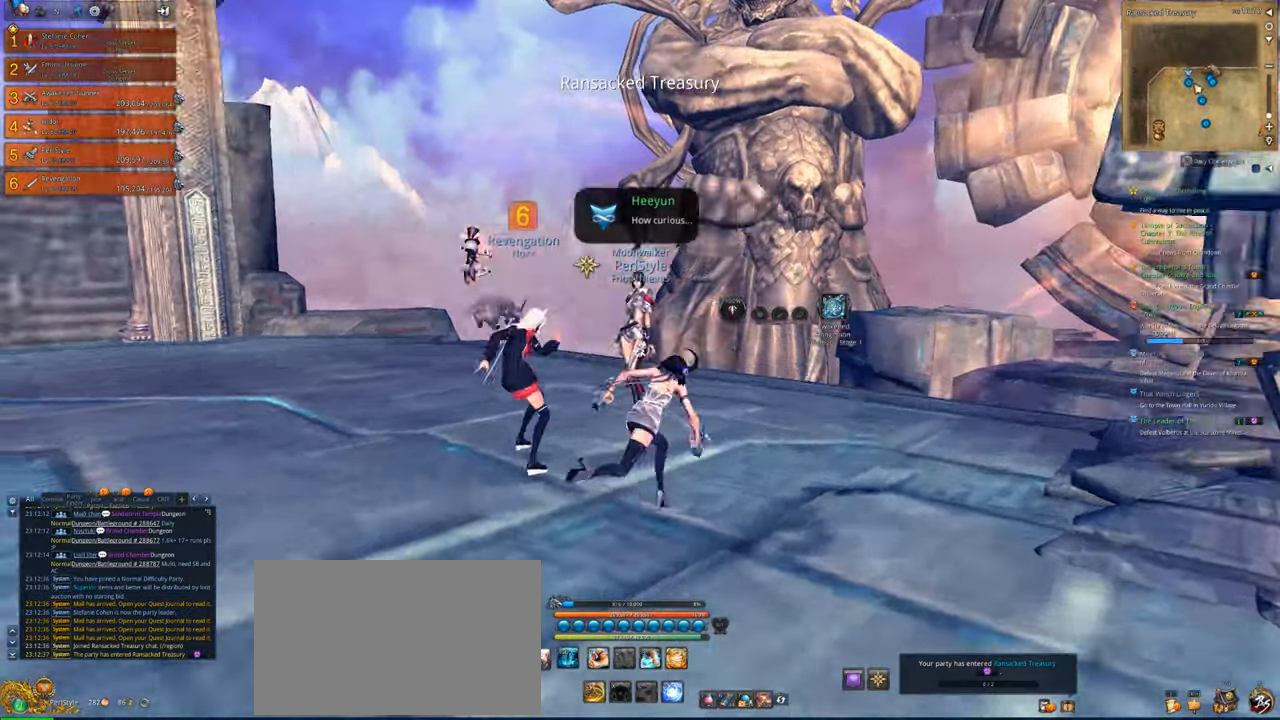
{"keys": ["f"], "mouse": [], "mouse_move": "still", "events": [[116, "d", "up"], [216, "w", "up"], [283, "f", "down"], [383, "f", "up"], [483, "f", "down"]]}
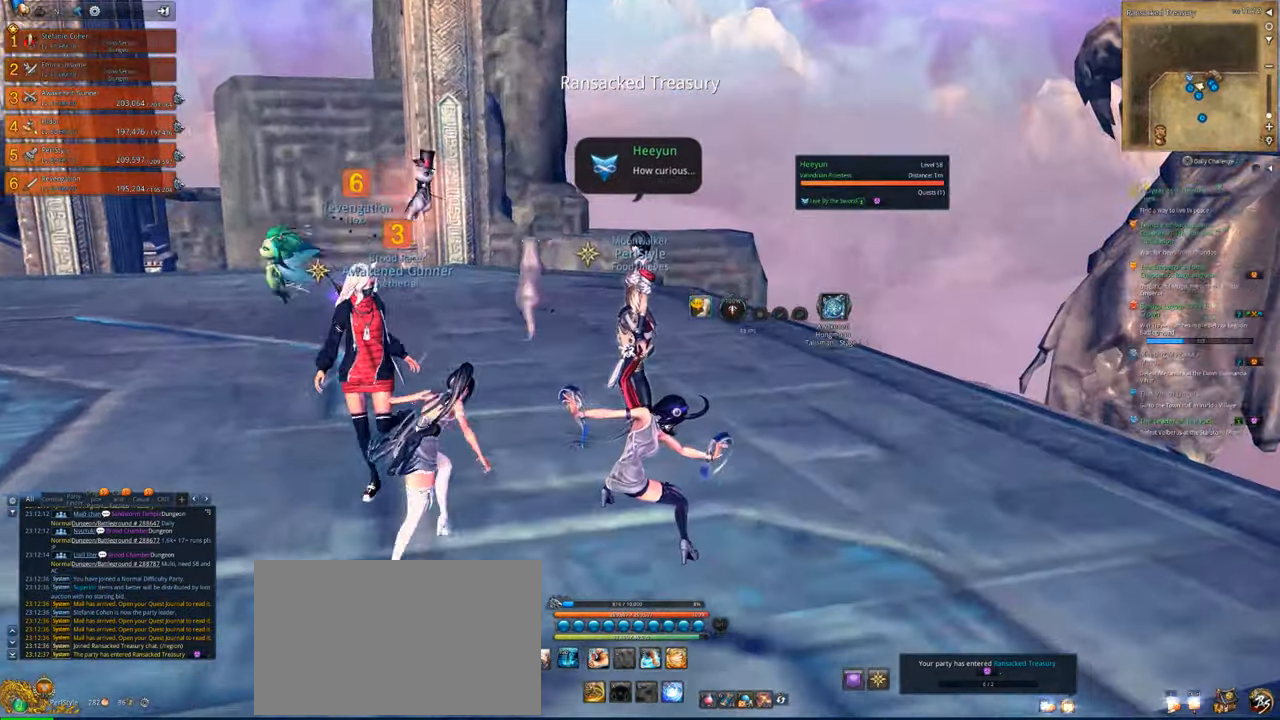
{"keys": [], "mouse": [], "mouse_move": "still", "events": [[16, "f", "up"], [116, "f", "down"], [183, "f", "up"], [216, "f", "down"], [316, "f", "up"], [416, "f", "down"], [450, "f", "up"]]}
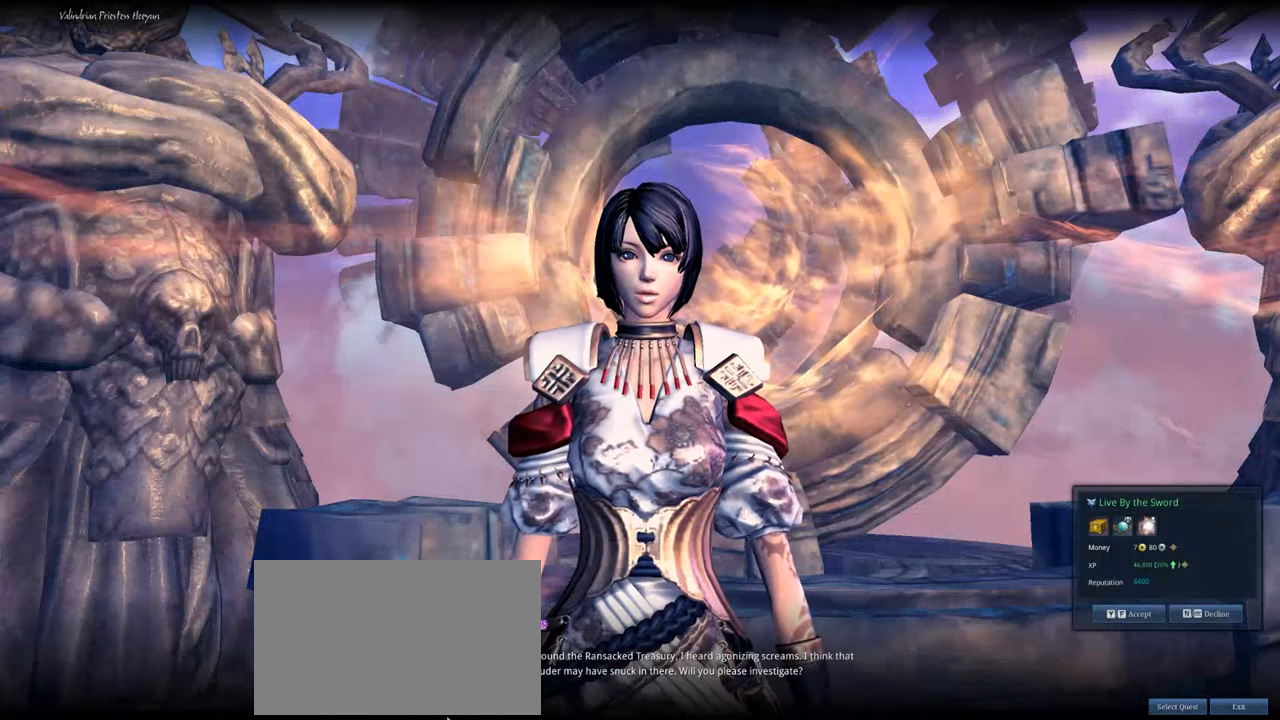
{"keys": [], "mouse": [], "mouse_move": "still", "events": [[16, "f", "down"], [250, "f", "up"], [316, "f", "down"], [416, "f", "up"]]}
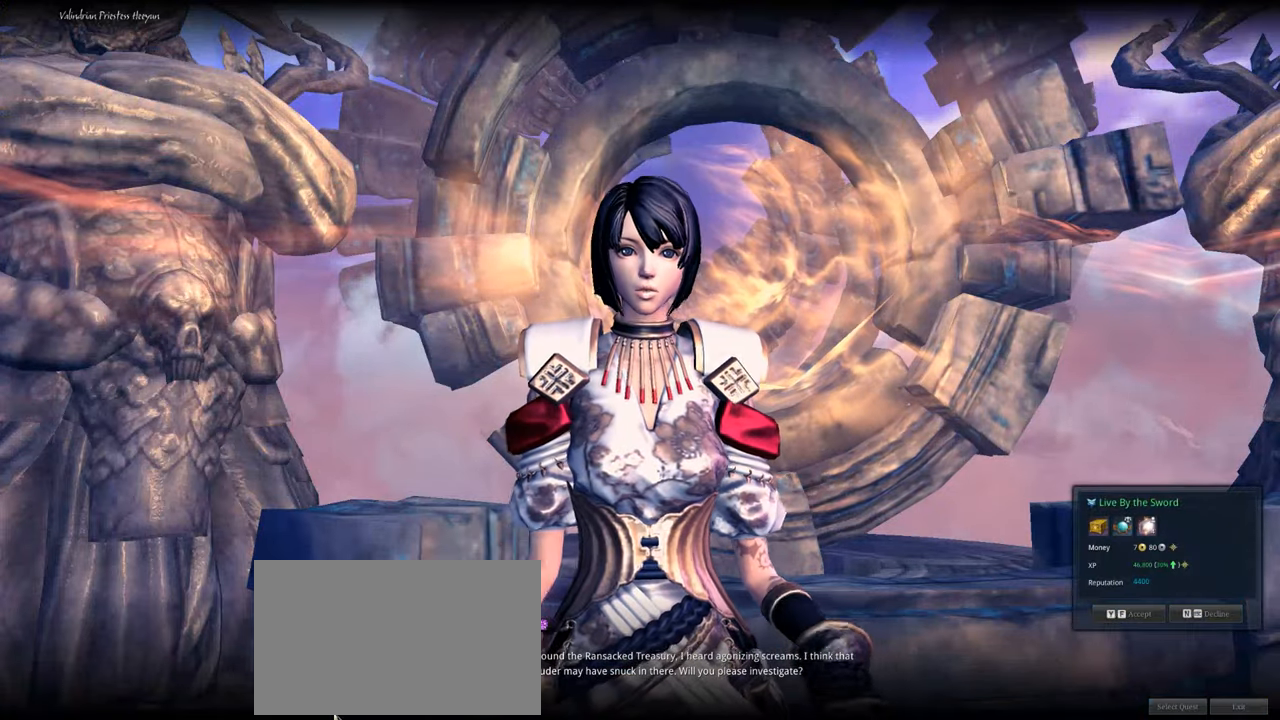
{"keys": [], "mouse": [], "mouse_move": "still", "events": [[16, "f", "down"], [116, "f", "up"]]}
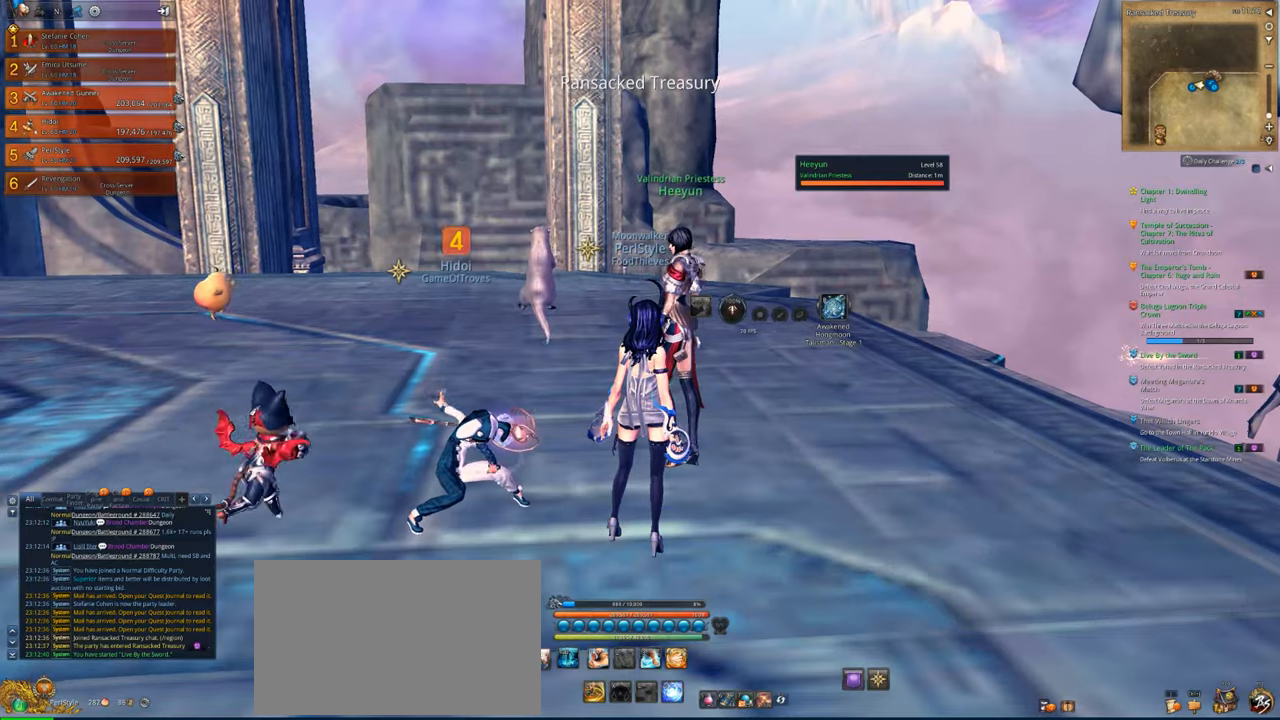
{"keys": ["d"], "mouse": [], "mouse_move": "right", "events": [[16, "s", "down"], [116, "s", "up"], [183, "s", "down"], [250, "s", "up"], [350, "d", "down"]]}
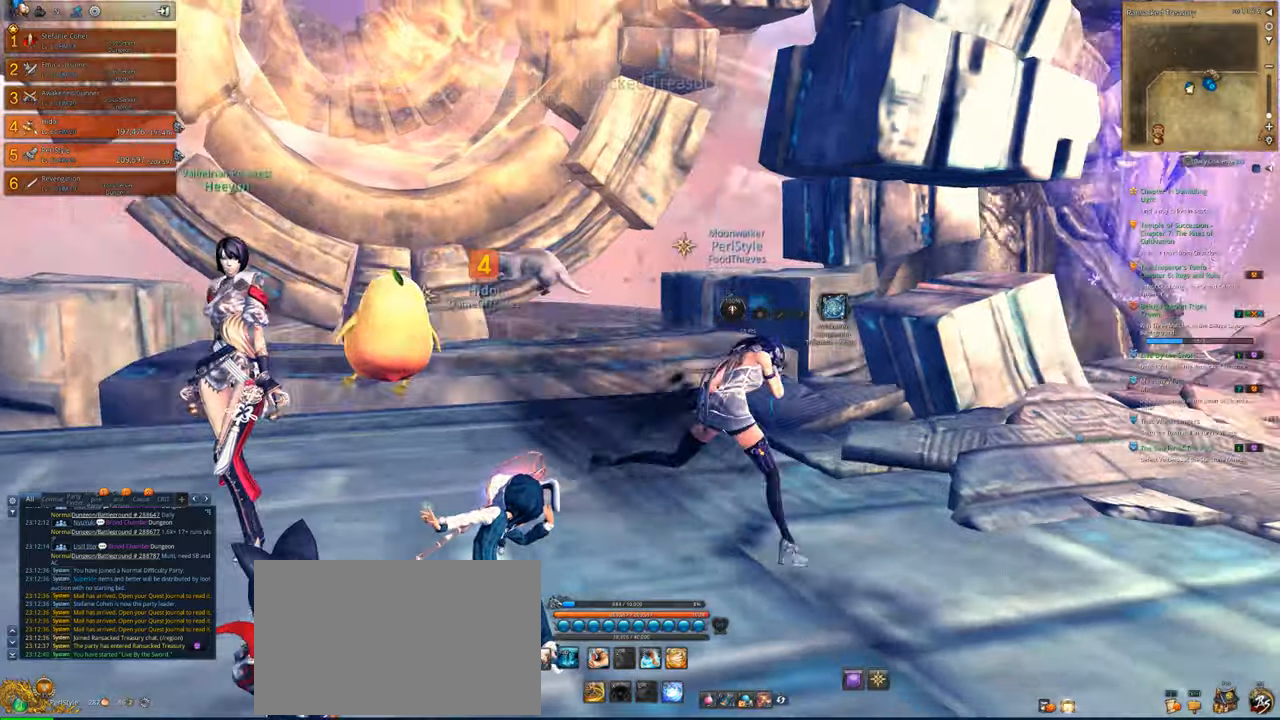
{"keys": ["d"], "mouse": [], "mouse_move": "left", "events": []}
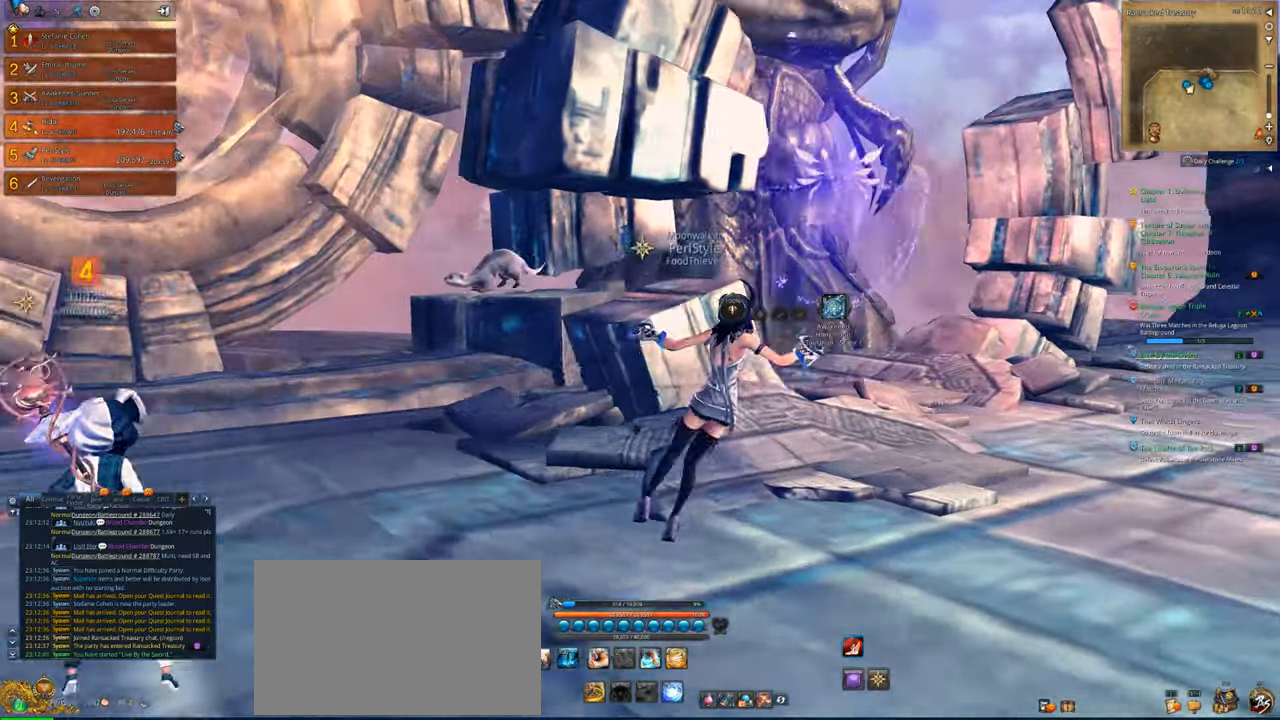
{"keys": ["d", "w"], "mouse": [], "mouse_move": "still", "events": [[116, "w", "down"]]}
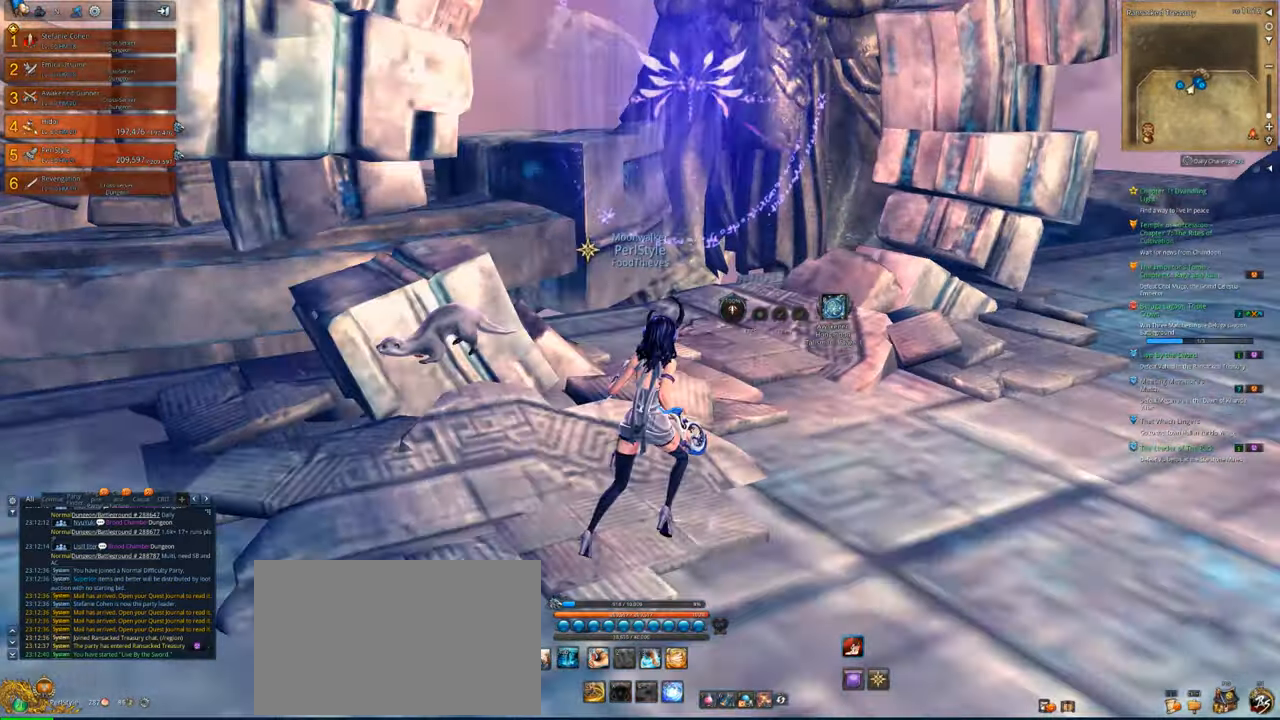
{"keys": ["w"], "mouse": [], "mouse_move": "up", "events": [[216, "d", "up"]]}
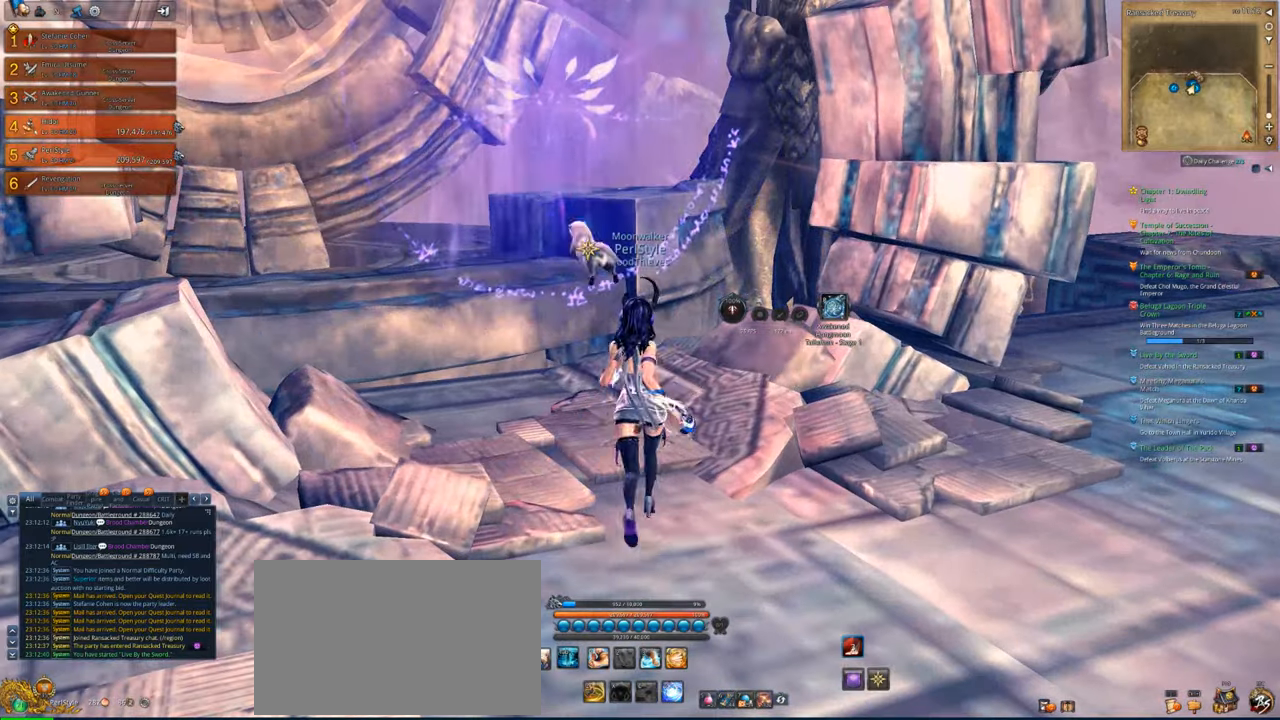
{"keys": [], "mouse": [], "mouse_move": "still", "events": [[316, "w", "up"]]}
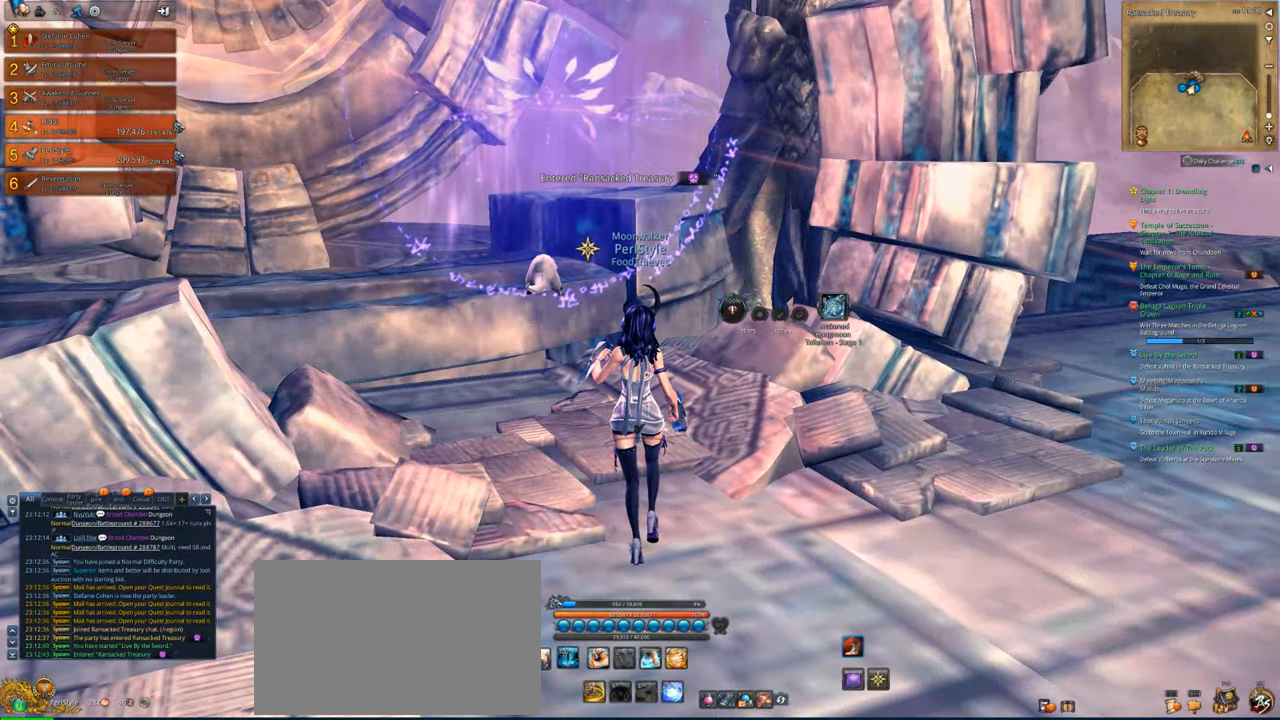
{"keys": [], "mouse": [], "mouse_move": "still", "events": []}
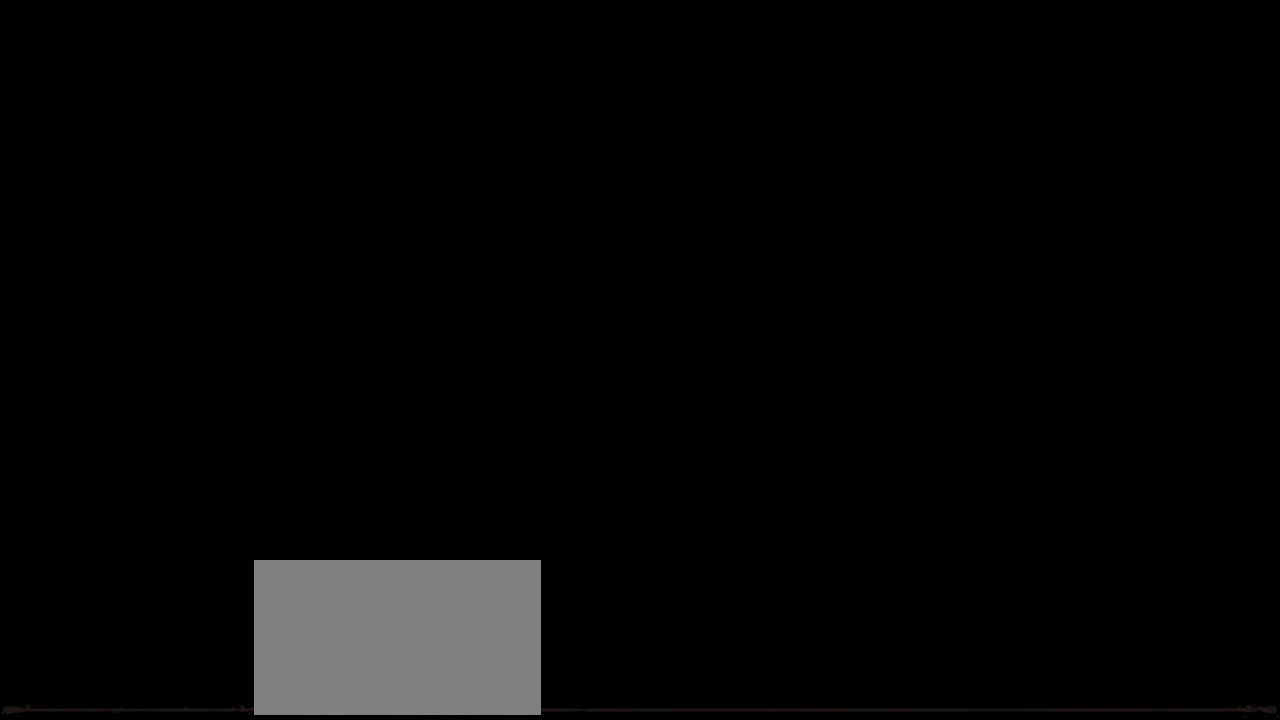
{"keys": [], "mouse": [], "mouse_move": "still", "events": [[16, "alt", "down"], [116, "alt", "up"], [116, "tab", "down"], [183, "tab", "up"]]}
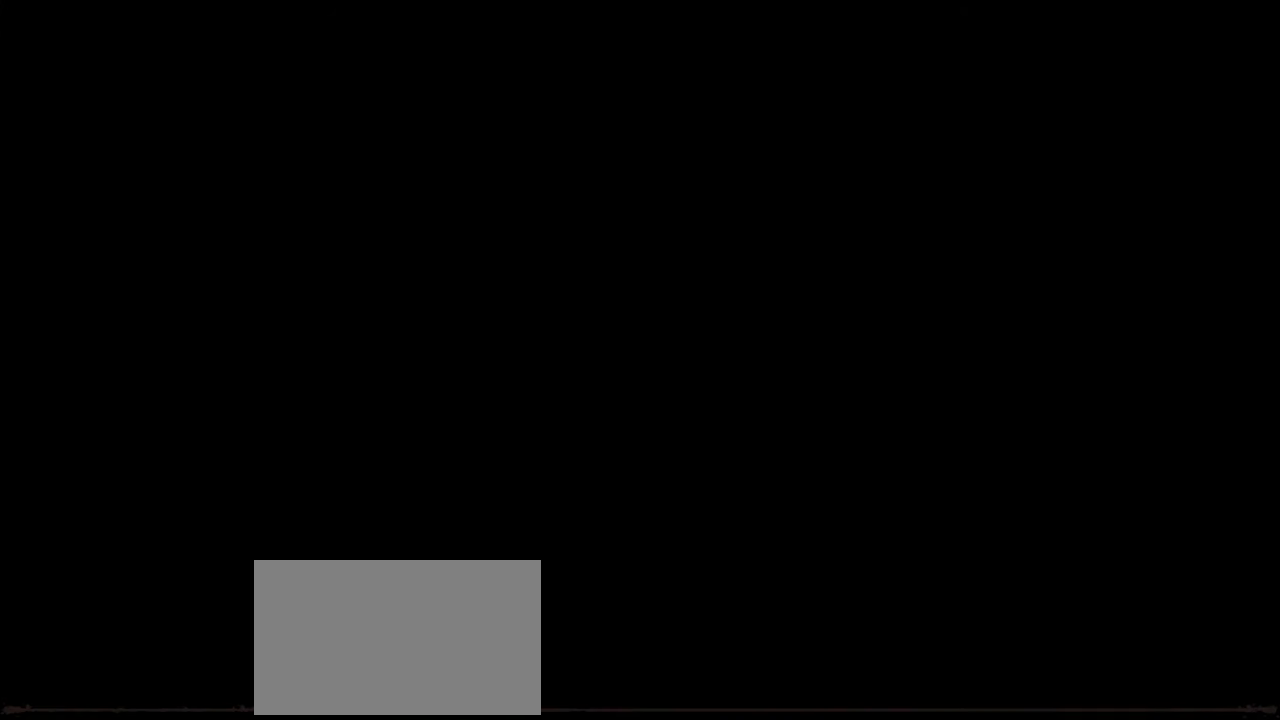
{"keys": [], "mouse": [], "mouse_move": "down", "events": []}
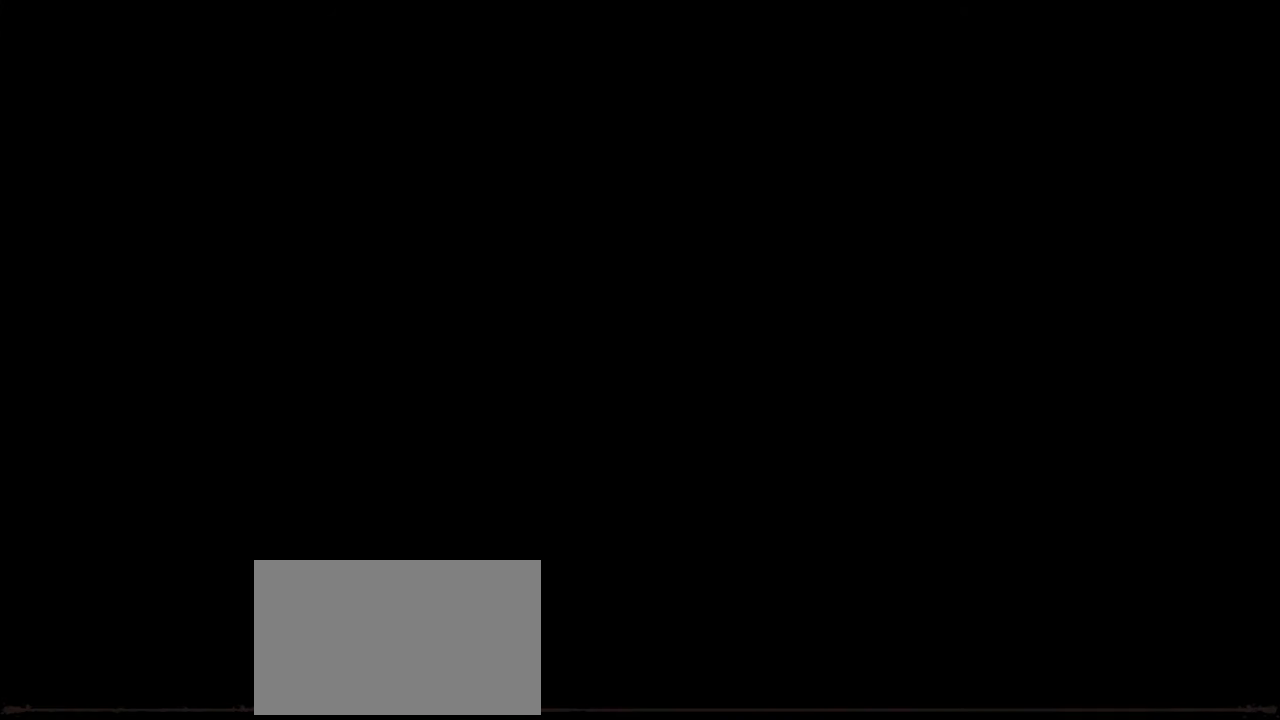
{"keys": [], "mouse": [], "mouse_move": "down-left", "events": []}
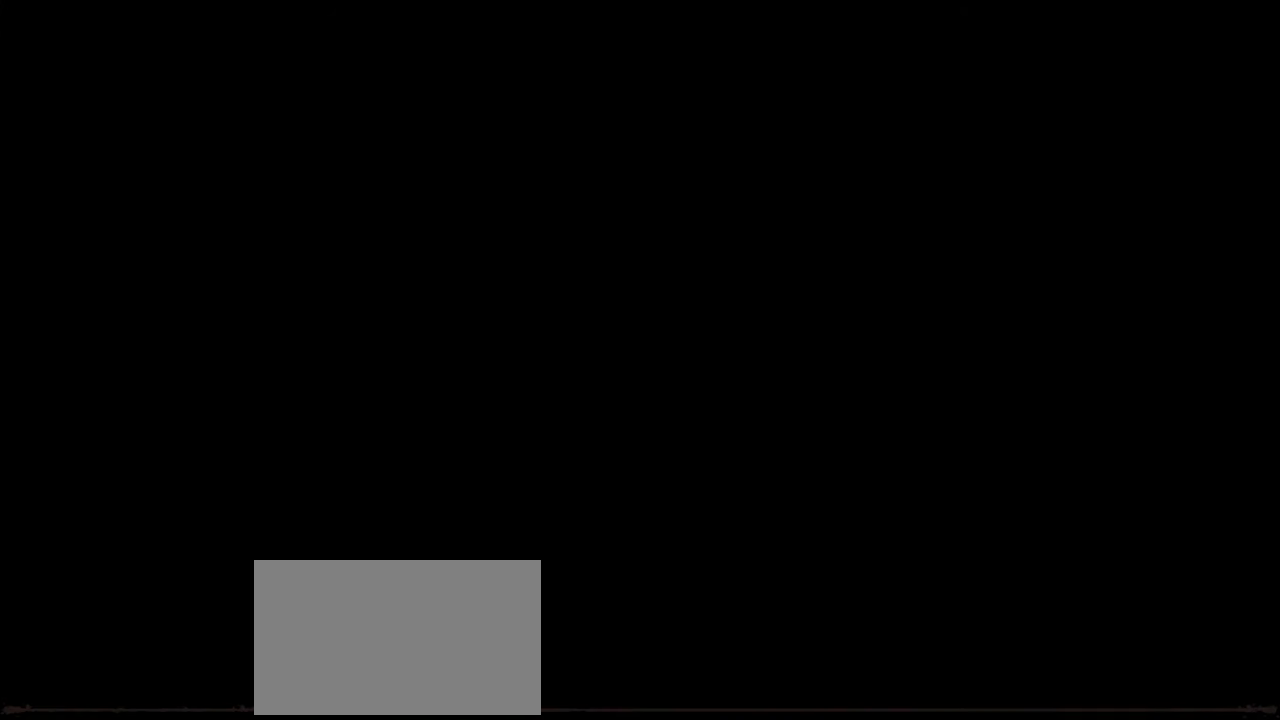
{"keys": [], "mouse": ["wheel"], "mouse_move": "up-right", "events": [[416, "mouse_wheel", "down"]]}
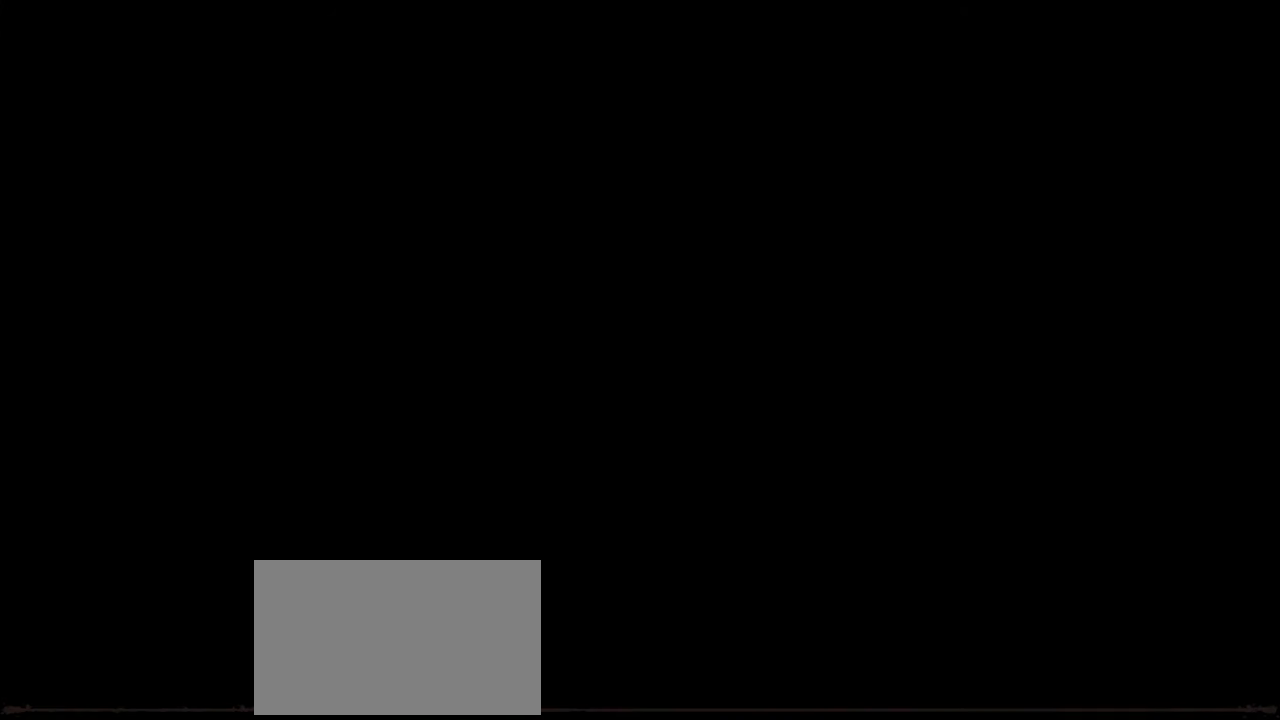
{"keys": [], "mouse": [], "mouse_move": "down-right", "events": [[50, "mouse_wheel", "up"], [283, "mouse_left", "down"], [316, "mouse_left", "up"]]}
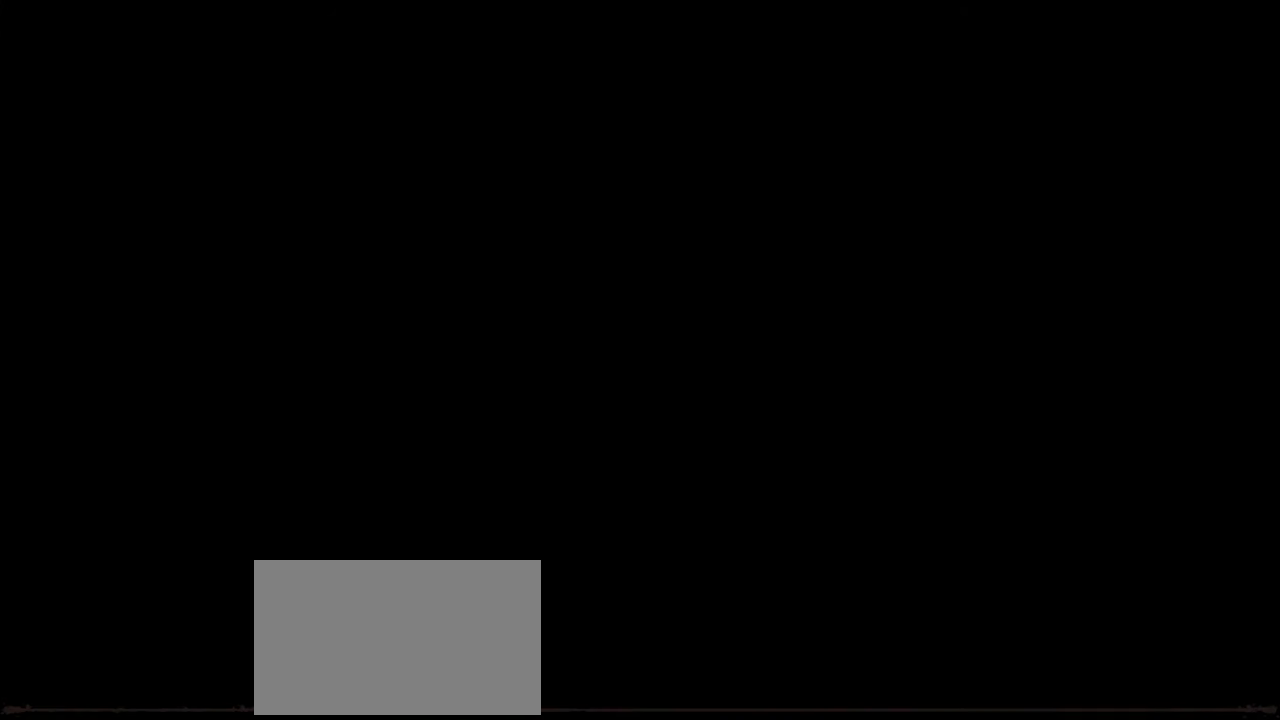
{"keys": [], "mouse": [], "mouse_move": "still", "events": []}